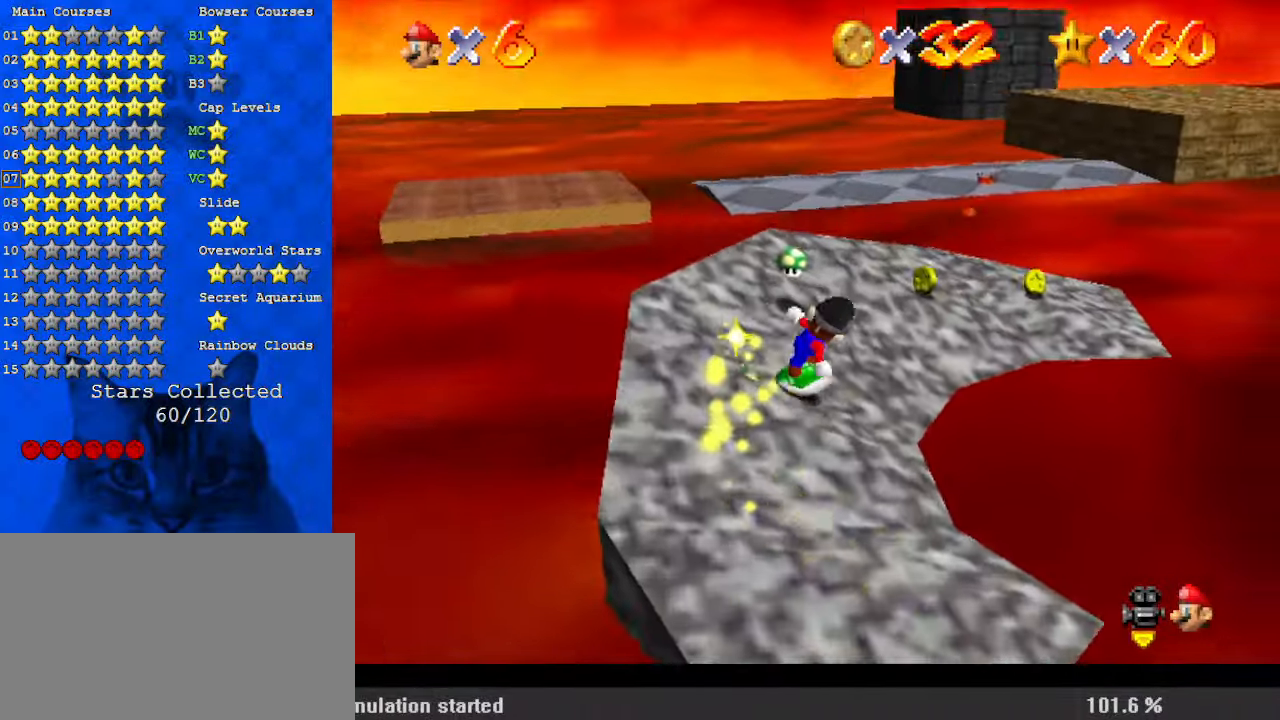
Gameplay with keyboard; each line is a JSON object with the keys held at the frame after it. "events" lists presses ("down") and releases ("up") of "a", "c", "ctrl", "d", "down", "left", "return", "right", "s", "shift", "up", "w", "x" and "y" between this image and that frame as [ms after this image, input, new state], when the widget could be followed in between. No other keys are recorded. Mouse input is not recorded.
{"keys": ["right", "up"], "events": [[67, "right", "up"], [200, "right", "down"]]}
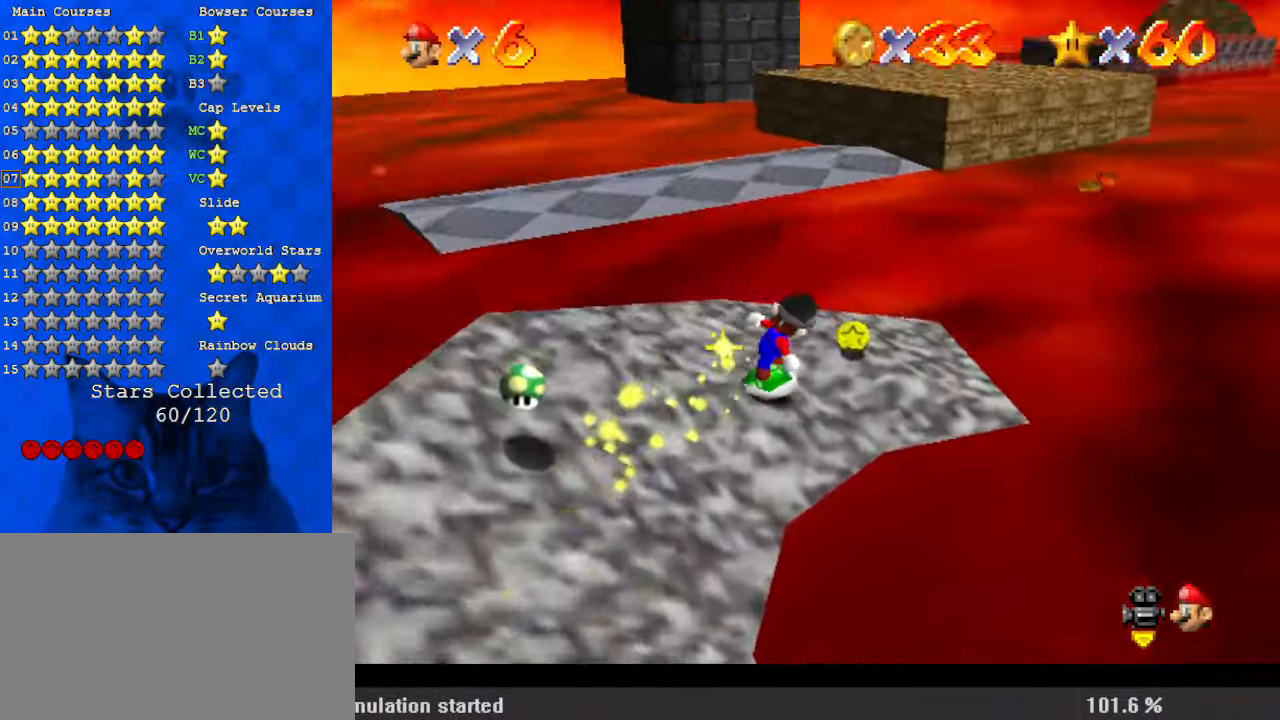
{"keys": ["a", "left"], "events": [[200, "right", "up"], [267, "a", "down"], [267, "left", "down"], [434, "a", "up"], [434, "up", "up"], [500, "a", "down"]]}
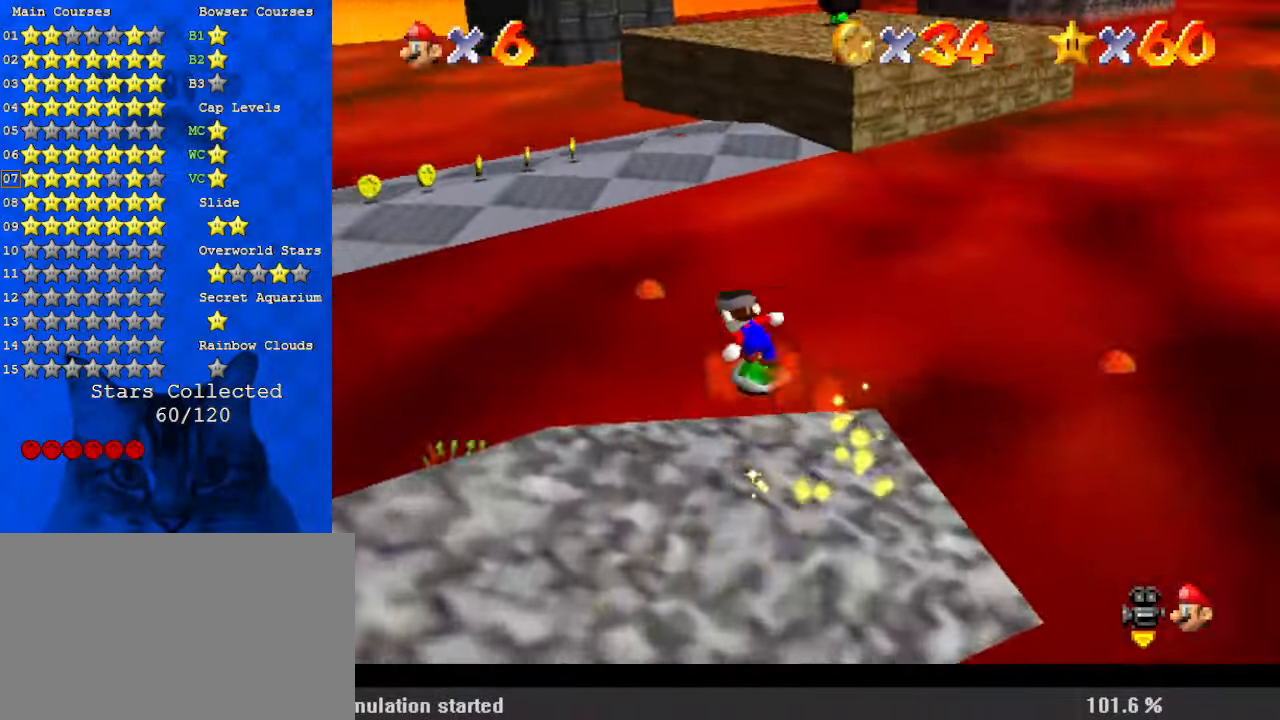
{"keys": ["a", "left", "up"], "events": [[167, "a", "up"], [167, "up", "down"], [234, "a", "down"], [367, "a", "up"], [400, "a", "down"]]}
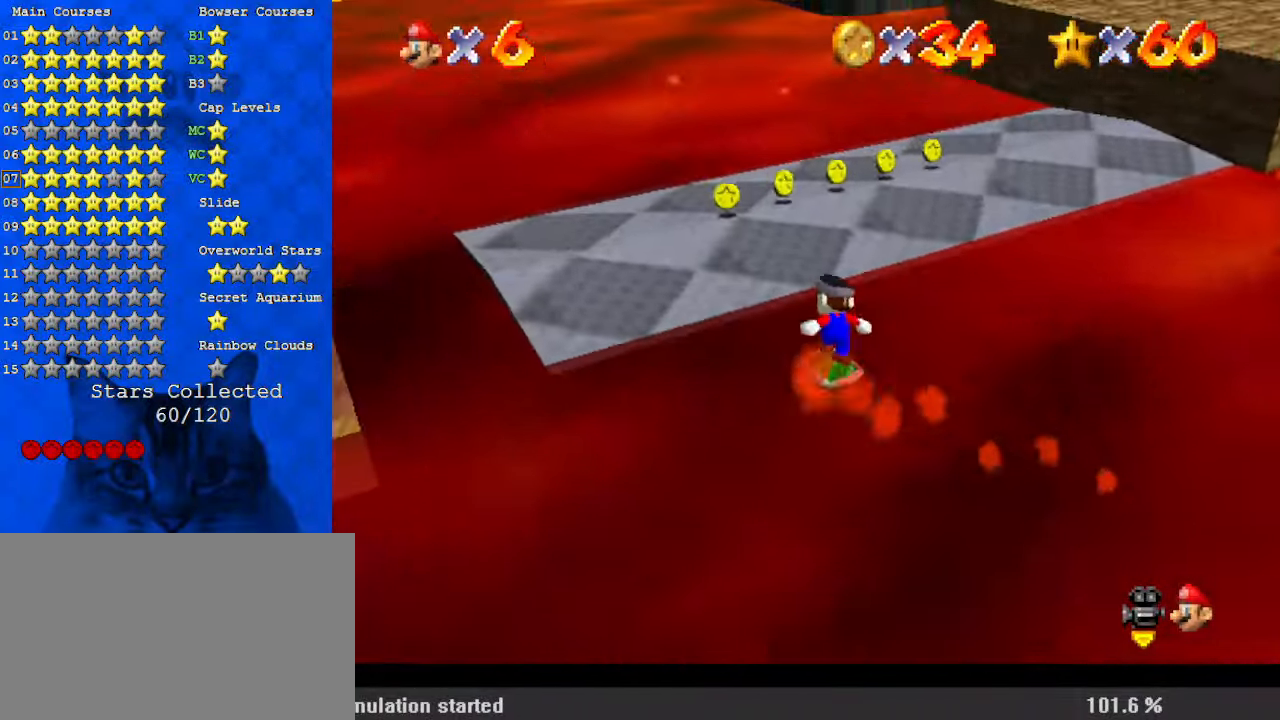
{"keys": ["right", "up"], "events": [[134, "a", "up"], [234, "left", "up"], [400, "right", "down"]]}
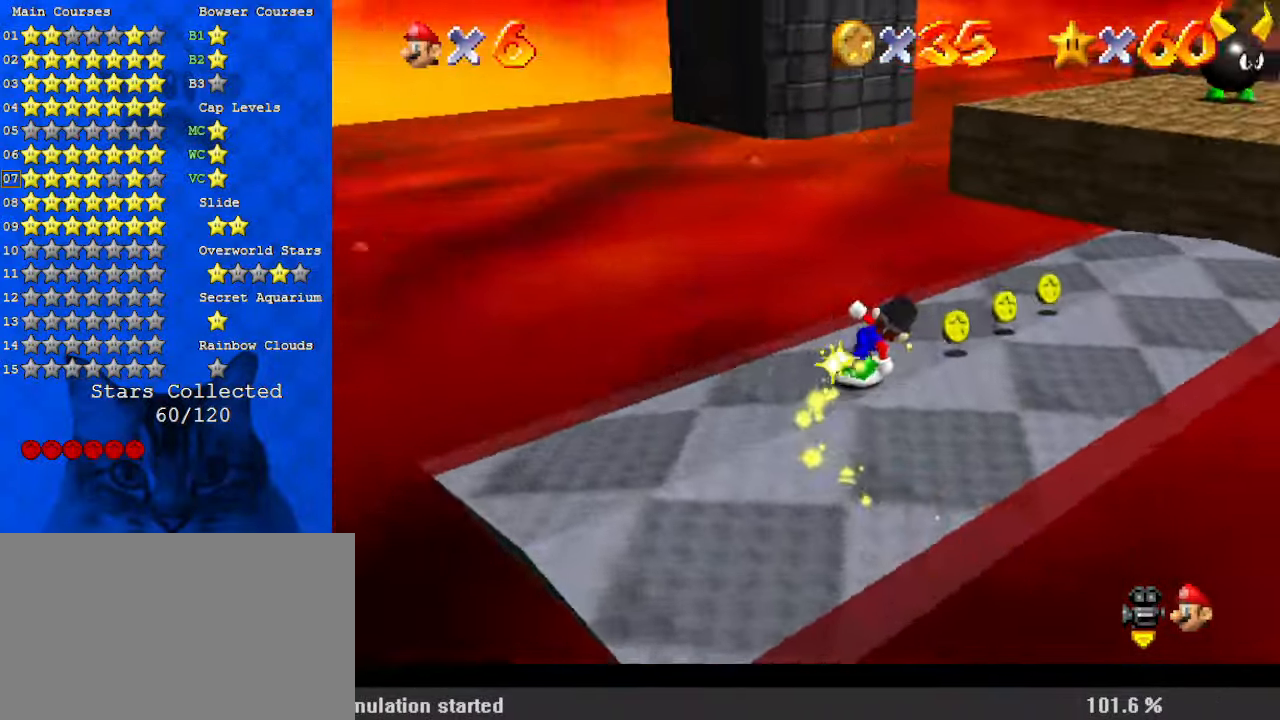
{"keys": ["shift", "up"], "events": [[234, "right", "up"], [434, "shift", "down"]]}
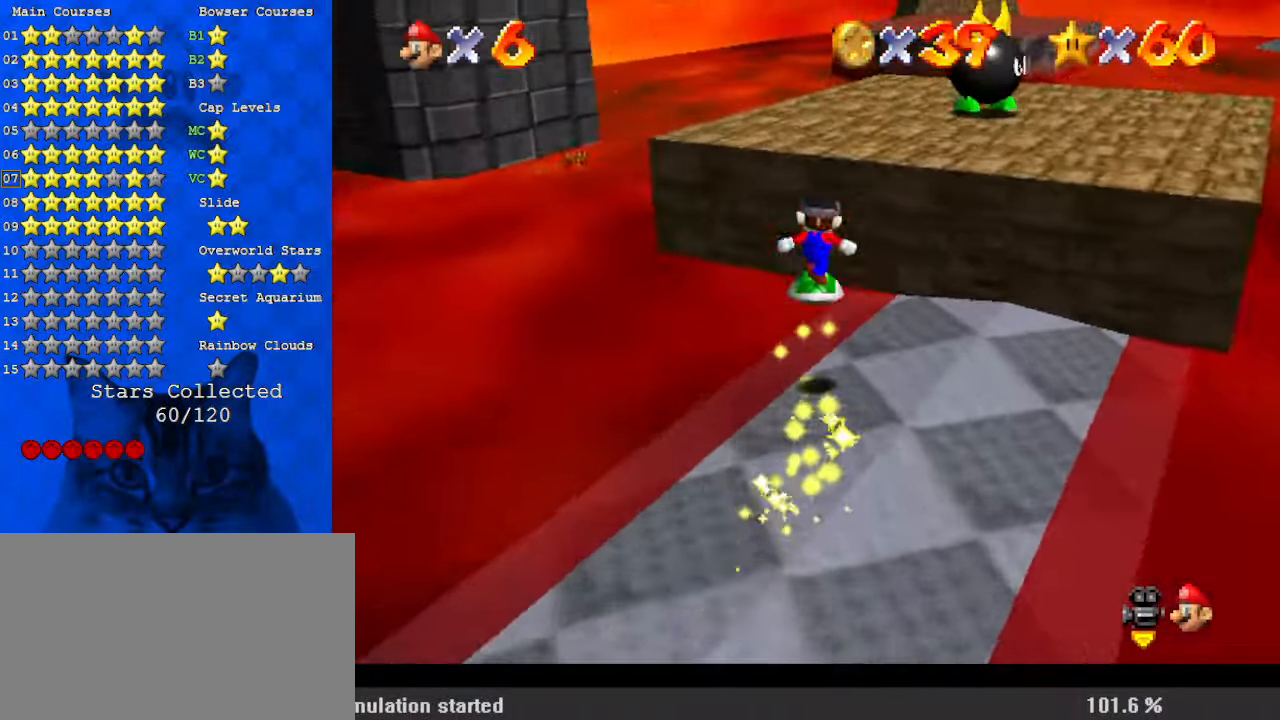
{"keys": ["up"], "events": [[167, "shift", "up"]]}
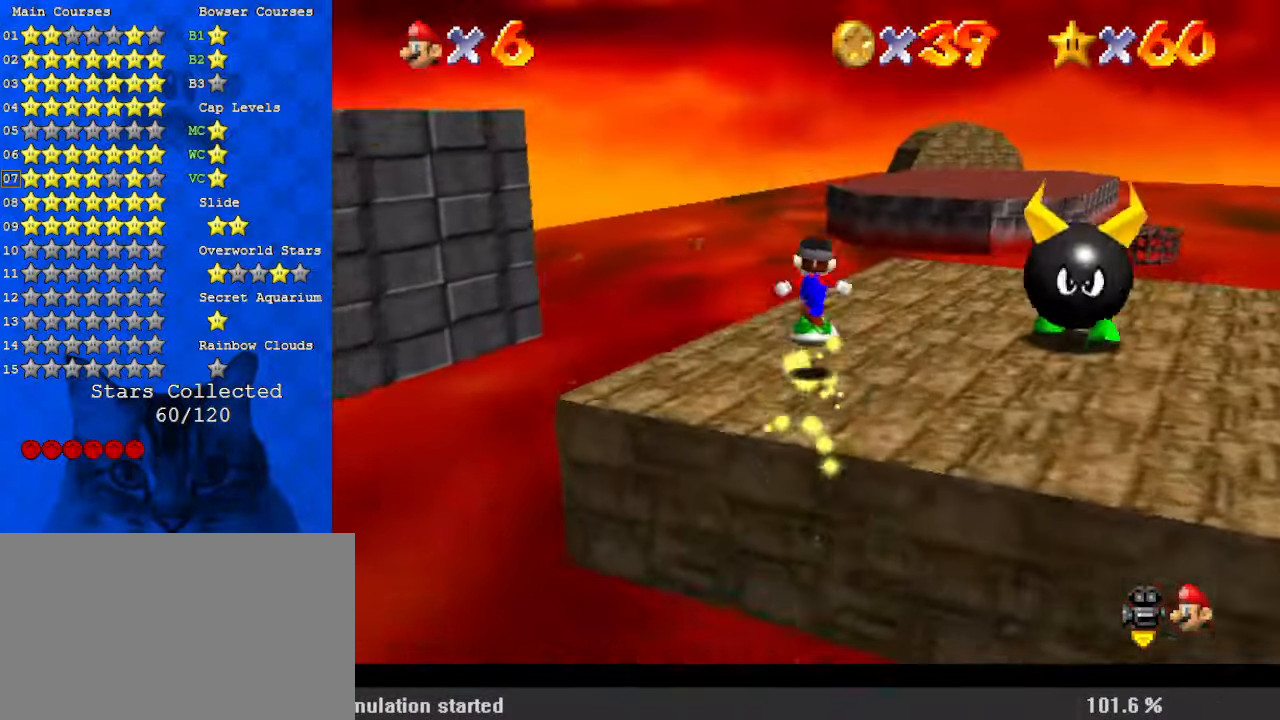
{"keys": ["up"], "events": [[34, "shift", "down"], [134, "shift", "up"], [334, "a", "down"], [500, "a", "up"]]}
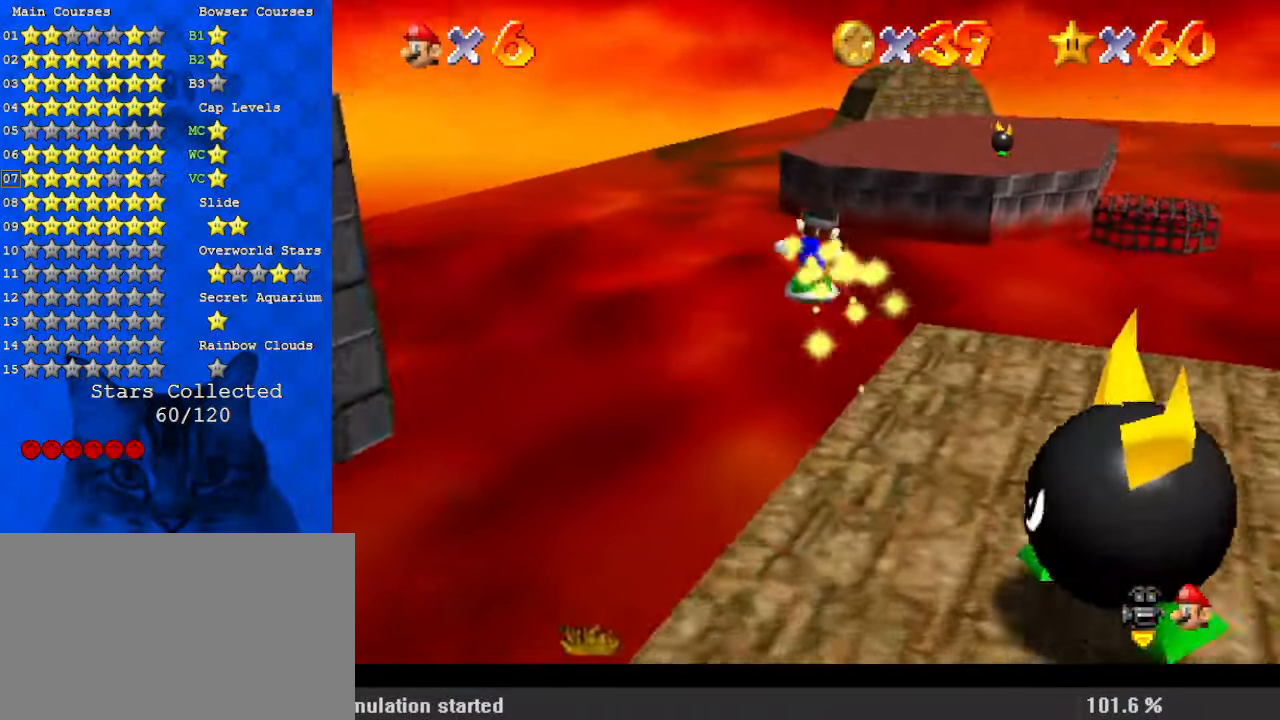
{"keys": ["up"], "events": [[400, "shift", "down"], [434, "shift", "up"]]}
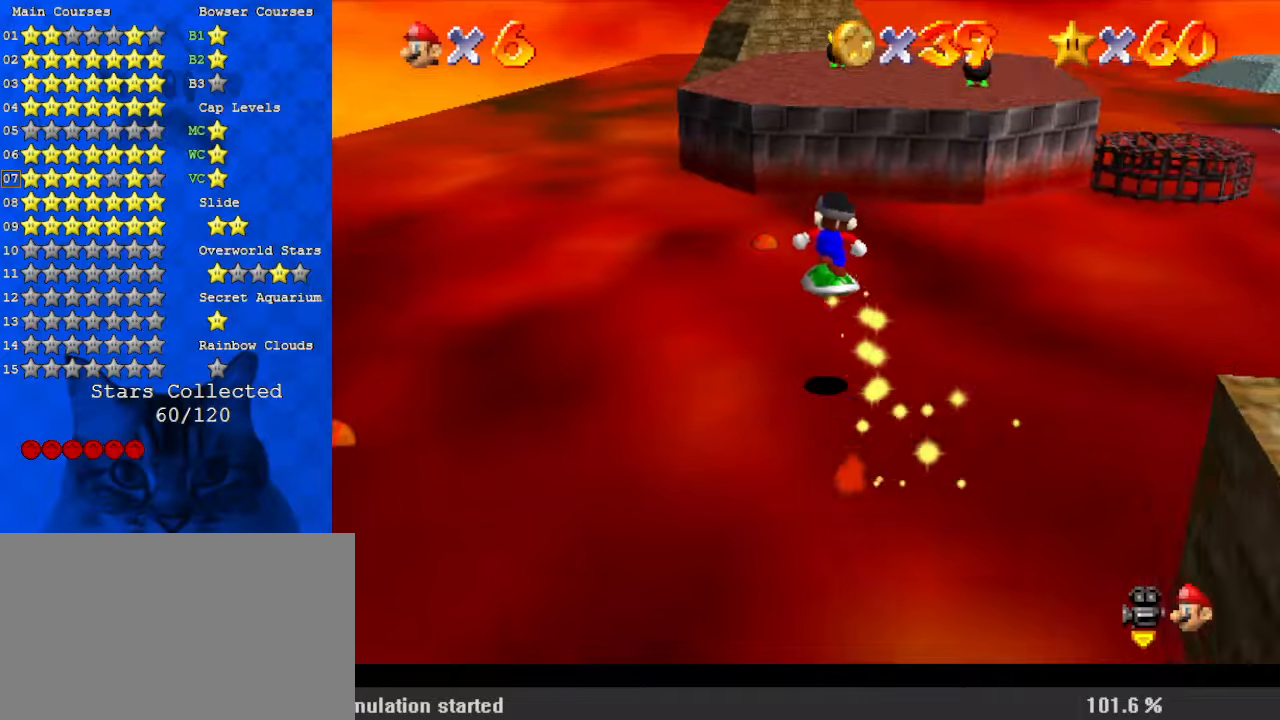
{"keys": ["shift", "up"], "events": [[500, "shift", "down"]]}
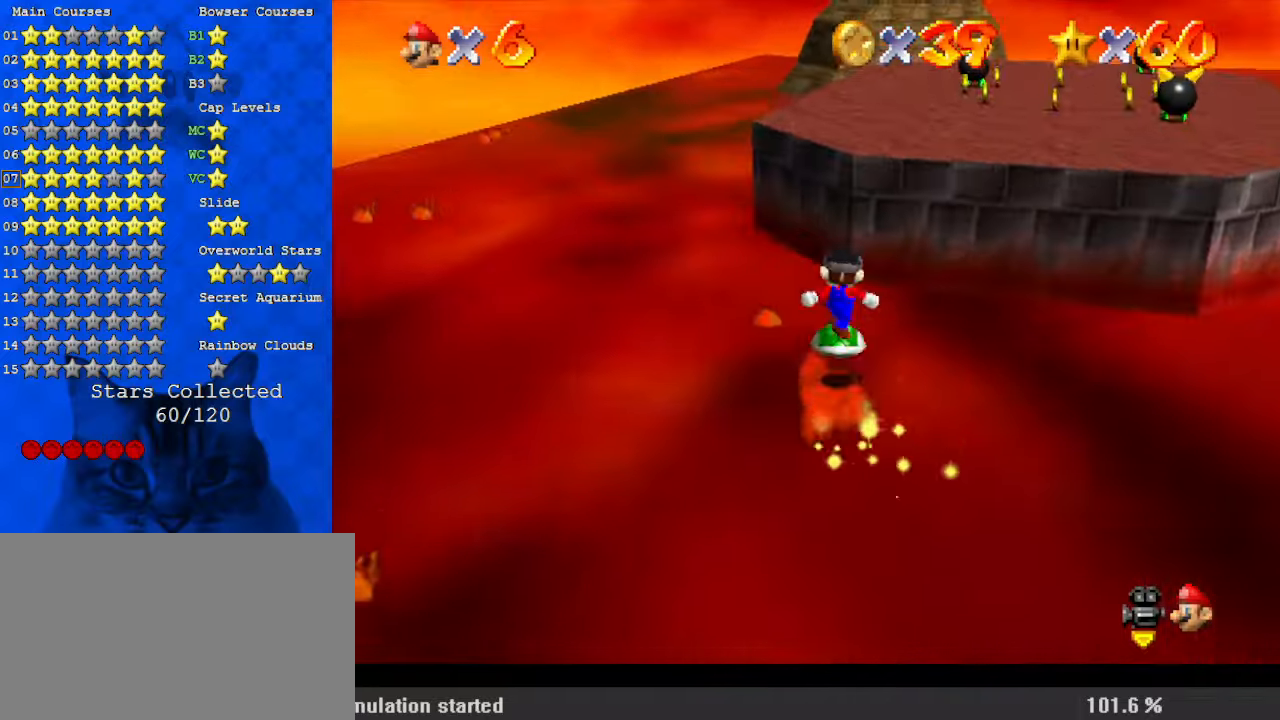
{"keys": ["up"], "events": [[100, "right", "down"], [134, "a", "down"], [234, "shift", "up"], [267, "a", "up"], [367, "right", "up"]]}
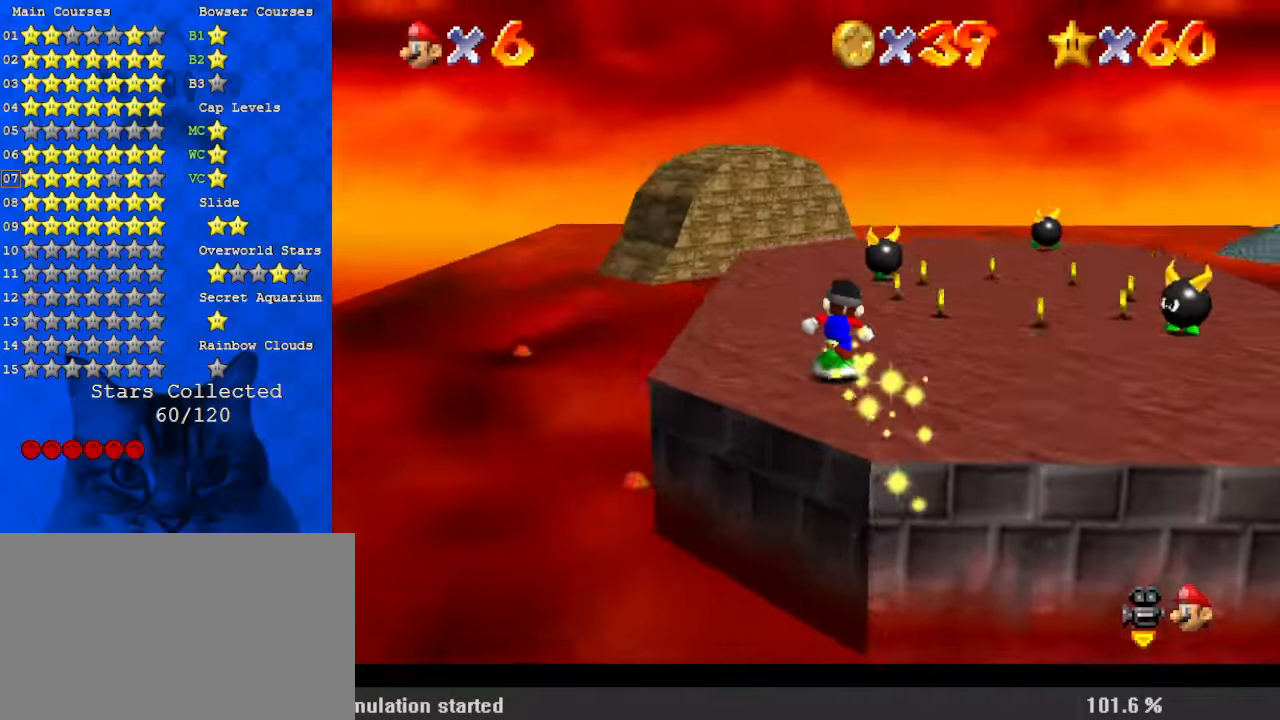
{"keys": ["up"], "events": [[134, "right", "down"], [300, "right", "up"]]}
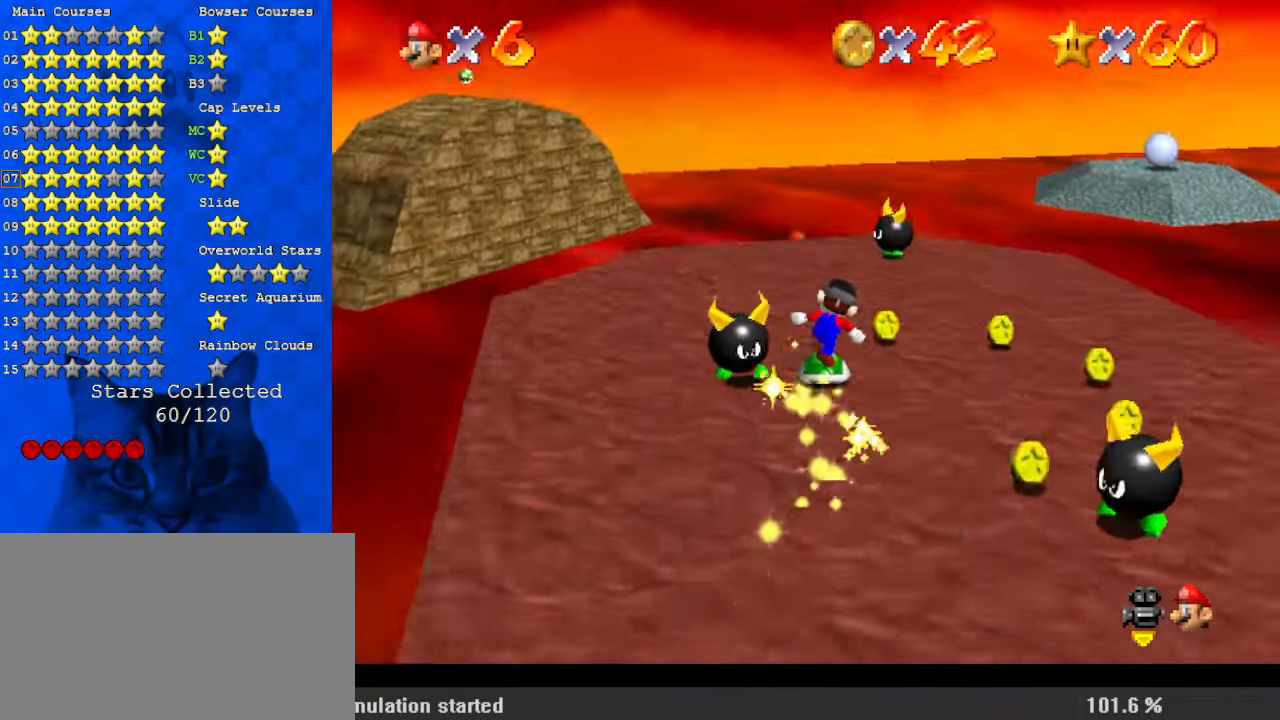
{"keys": ["down"], "events": [[67, "right", "down"], [100, "up", "up"], [234, "down", "down"], [434, "right", "up"]]}
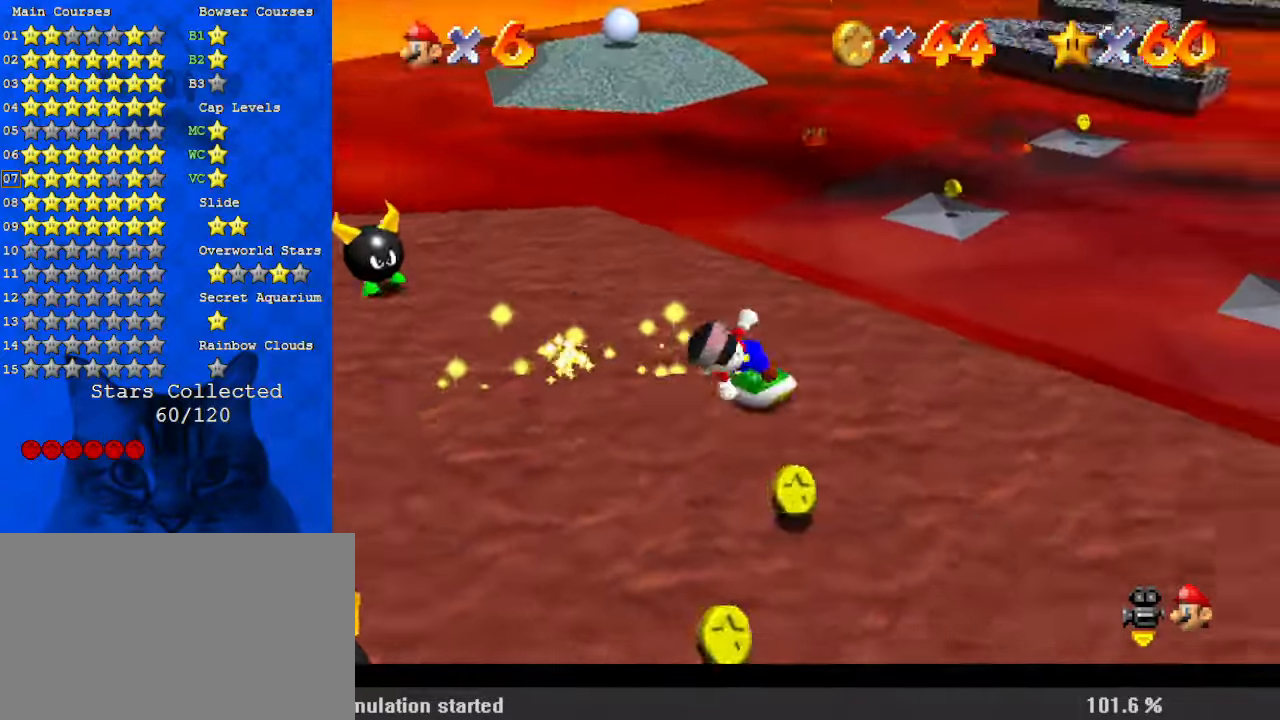
{"keys": ["left"], "events": [[167, "left", "down"], [300, "down", "up"], [334, "shift", "down"], [434, "shift", "up"]]}
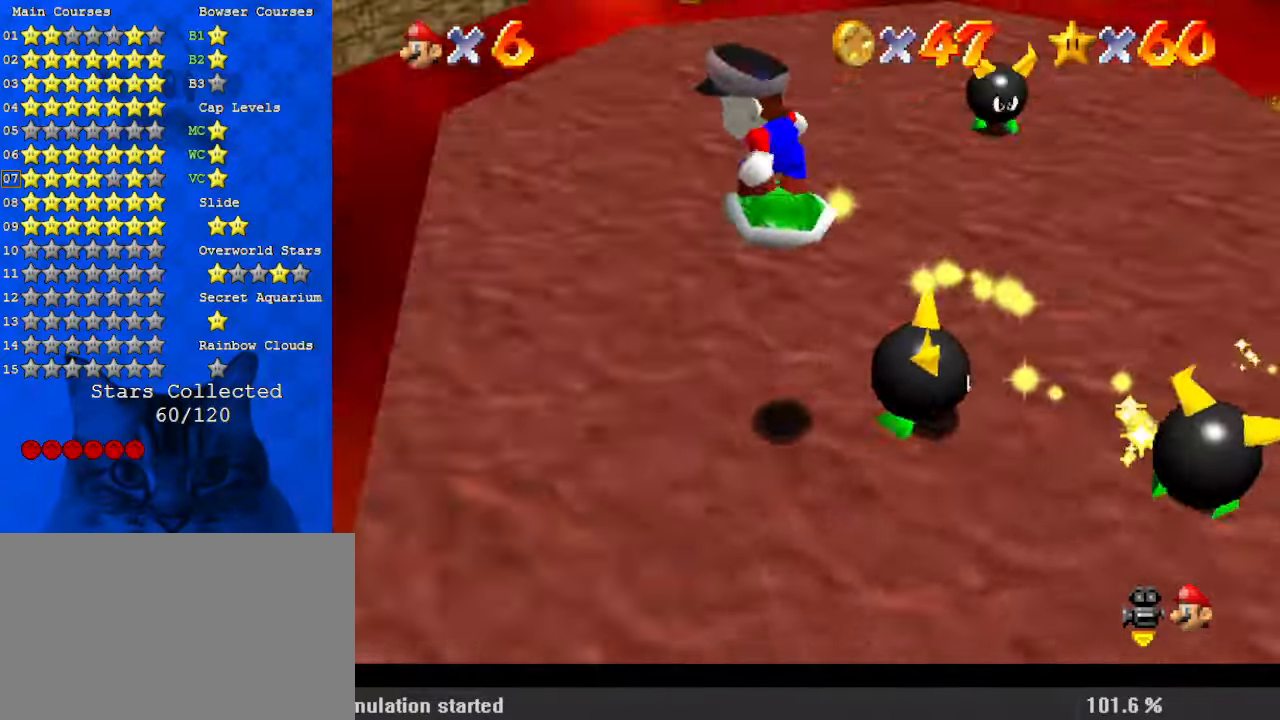
{"keys": ["a", "left", "up"], "events": [[167, "a", "down"], [300, "a", "up"], [367, "up", "down"], [400, "a", "down"]]}
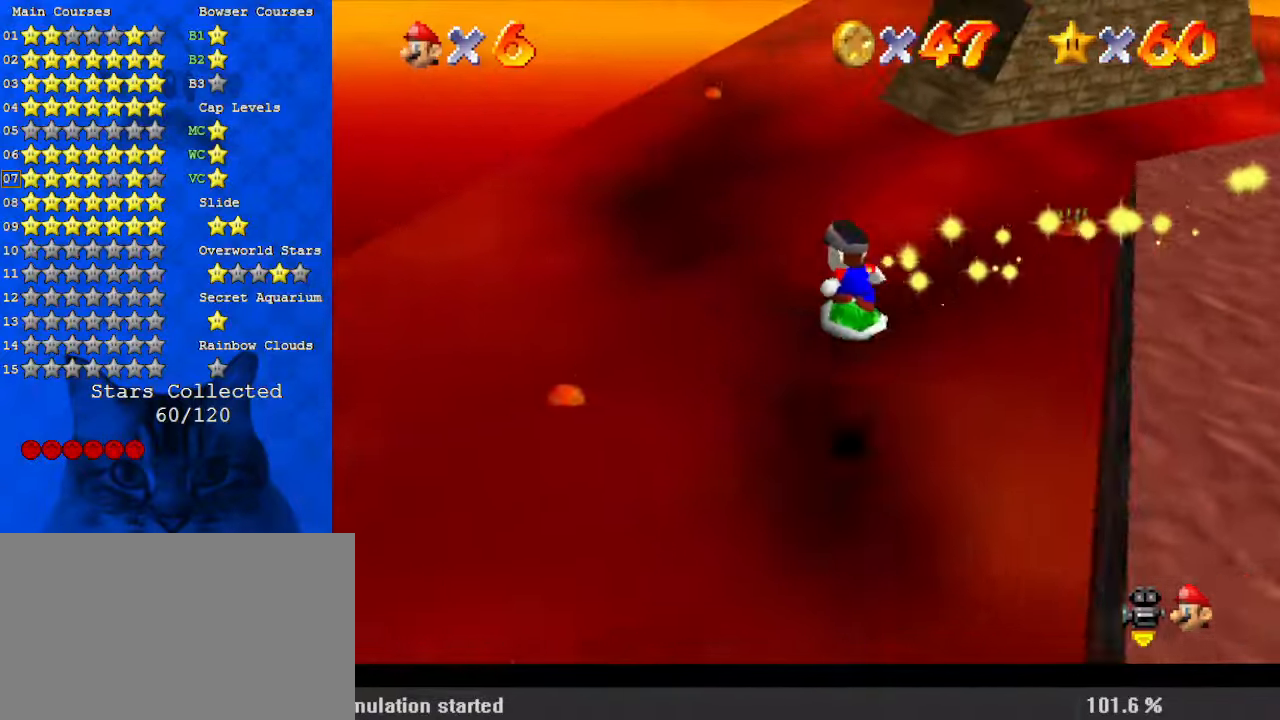
{"keys": ["a", "up"], "events": [[34, "a", "up"], [134, "a", "down"], [234, "left", "up"], [267, "a", "up"], [334, "a", "down"], [467, "a", "up"], [500, "a", "down"]]}
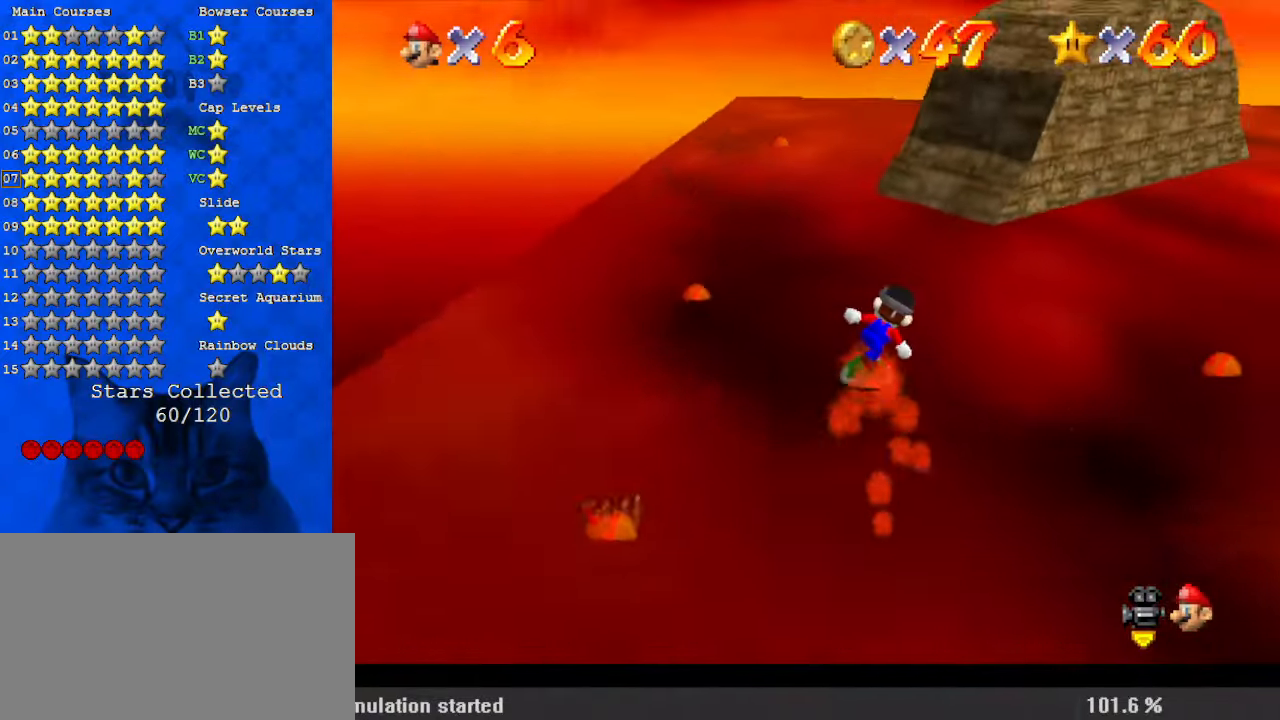
{"keys": ["shift", "up"], "events": [[200, "a", "up"], [467, "shift", "down"]]}
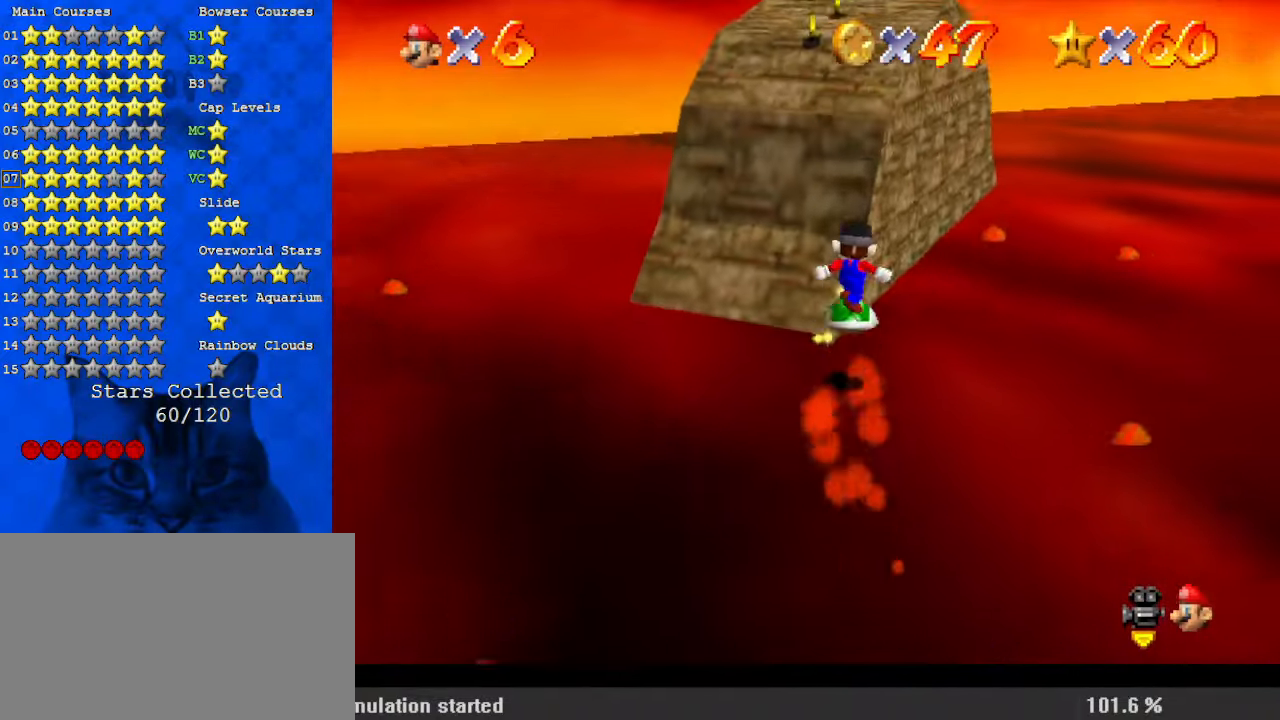
{"keys": ["left", "shift", "up"], "events": [[67, "a", "down"], [234, "a", "up"], [234, "left", "down"], [300, "a", "down"], [467, "a", "up"]]}
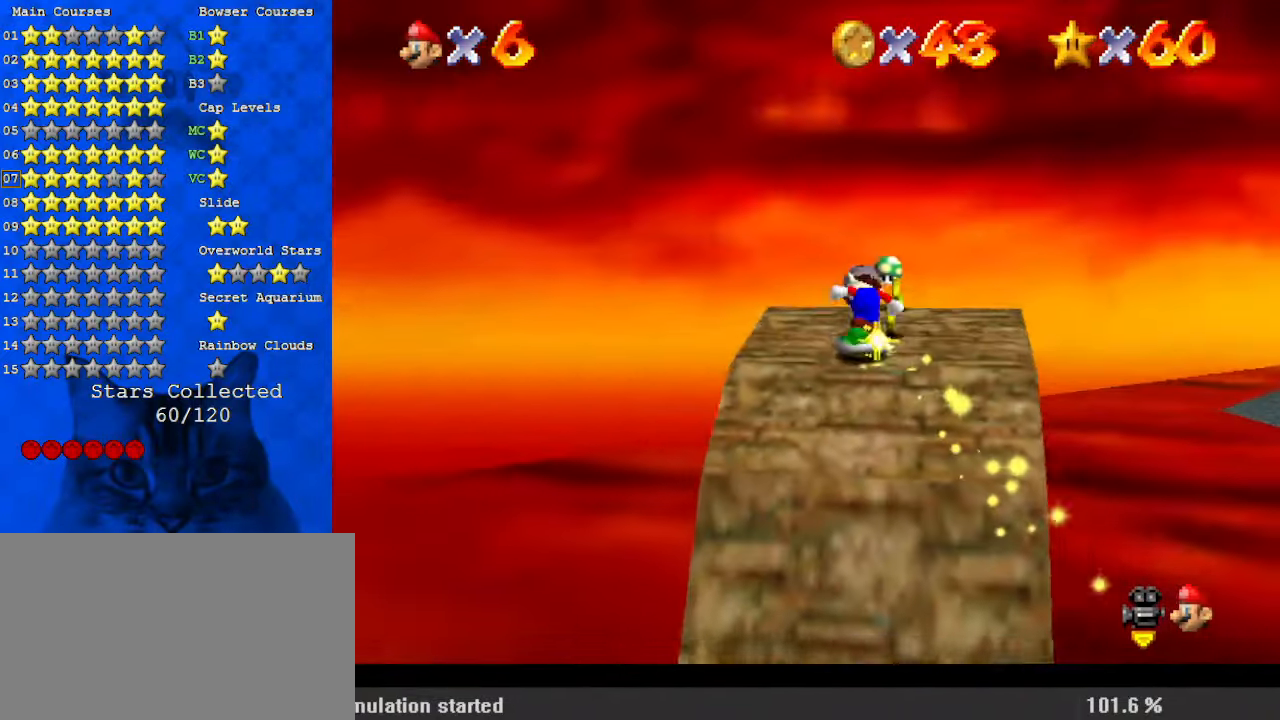
{"keys": ["right", "up"], "events": [[34, "left", "up"], [67, "shift", "up"], [200, "right", "down"], [300, "right", "up"], [467, "right", "down"]]}
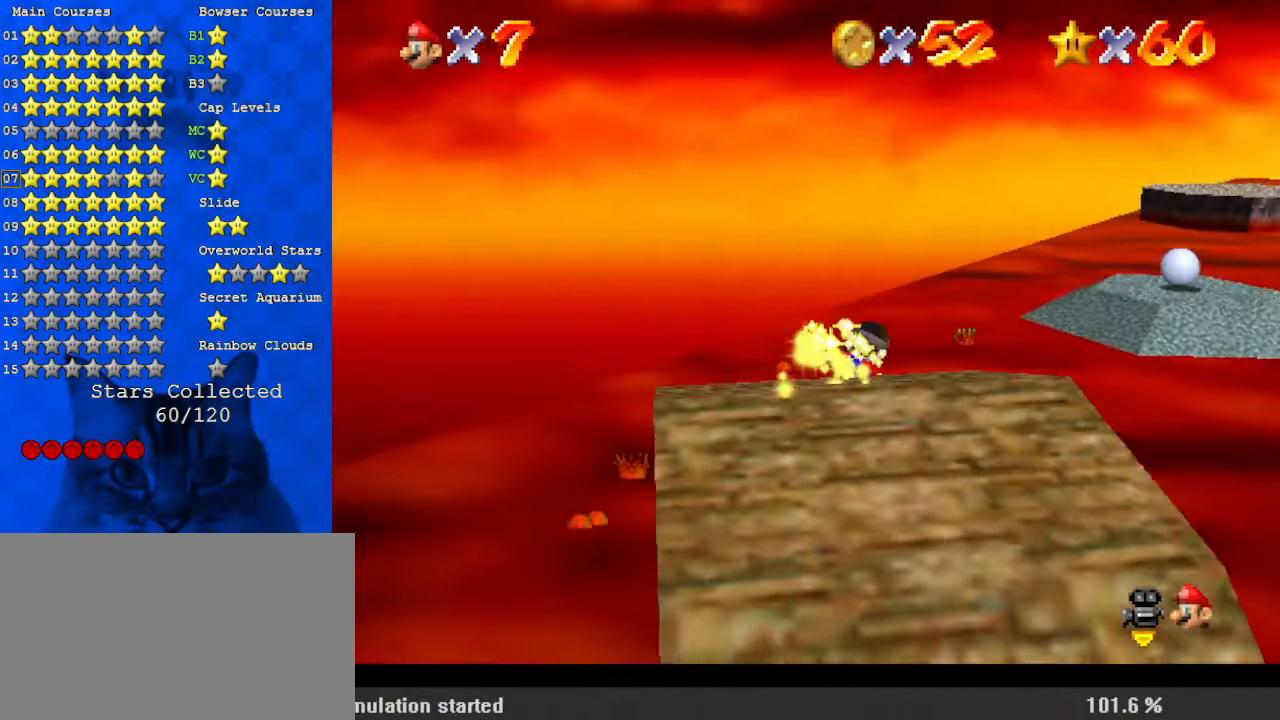
{"keys": ["a", "shift", "up"], "events": [[67, "shift", "down"], [134, "right", "up"], [434, "a", "down"]]}
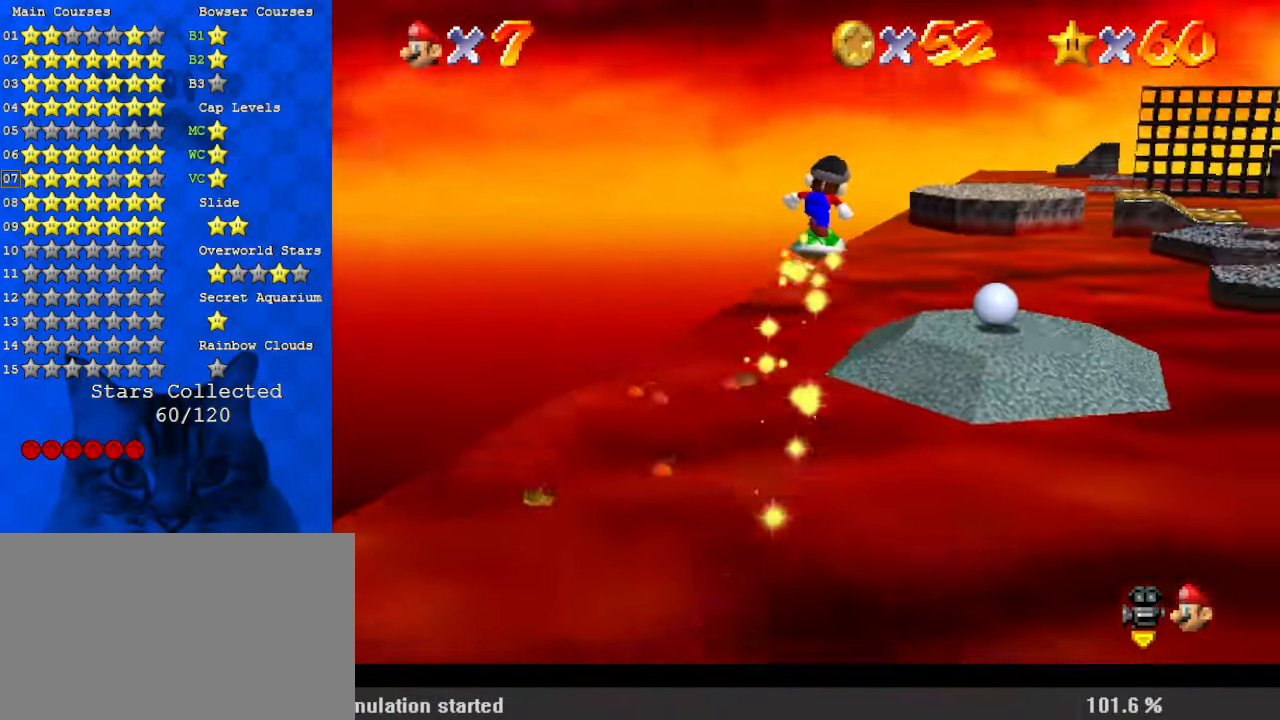
{"keys": ["a", "left", "up"], "events": [[67, "a", "up"], [300, "a", "down"], [400, "left", "down"], [500, "shift", "up"]]}
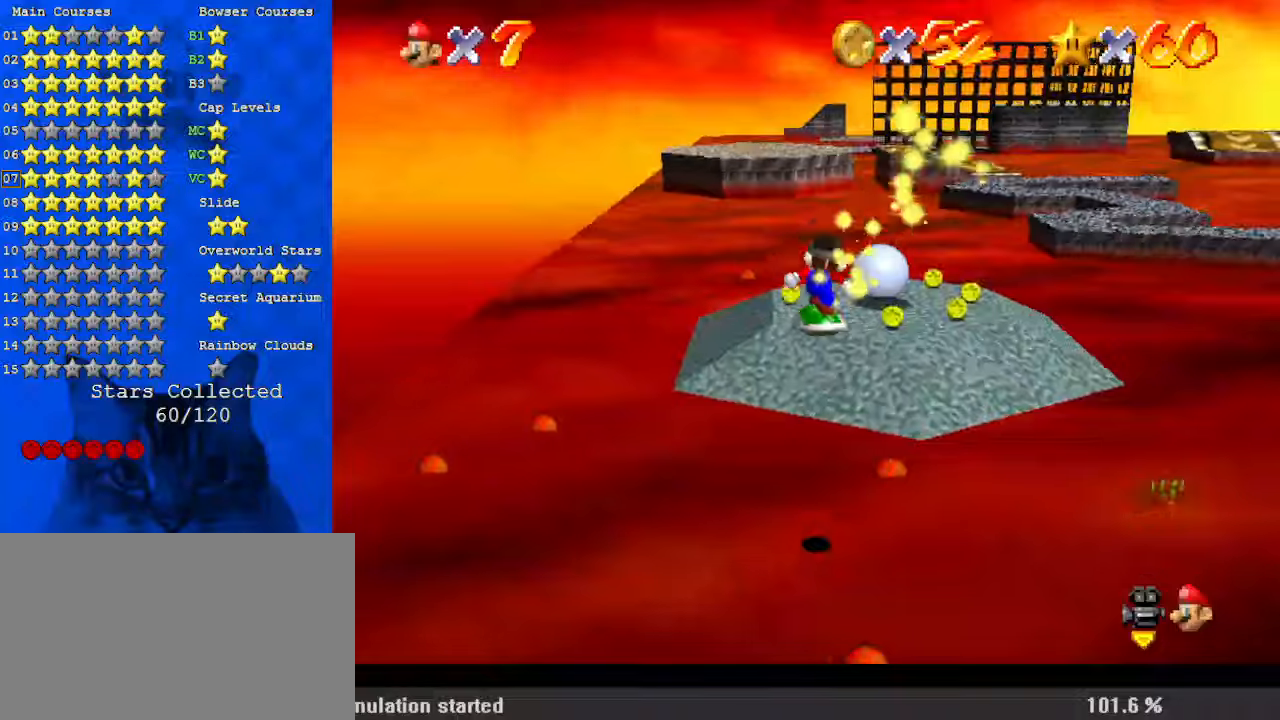
{"keys": ["up"], "events": [[267, "a", "up"], [367, "left", "up"]]}
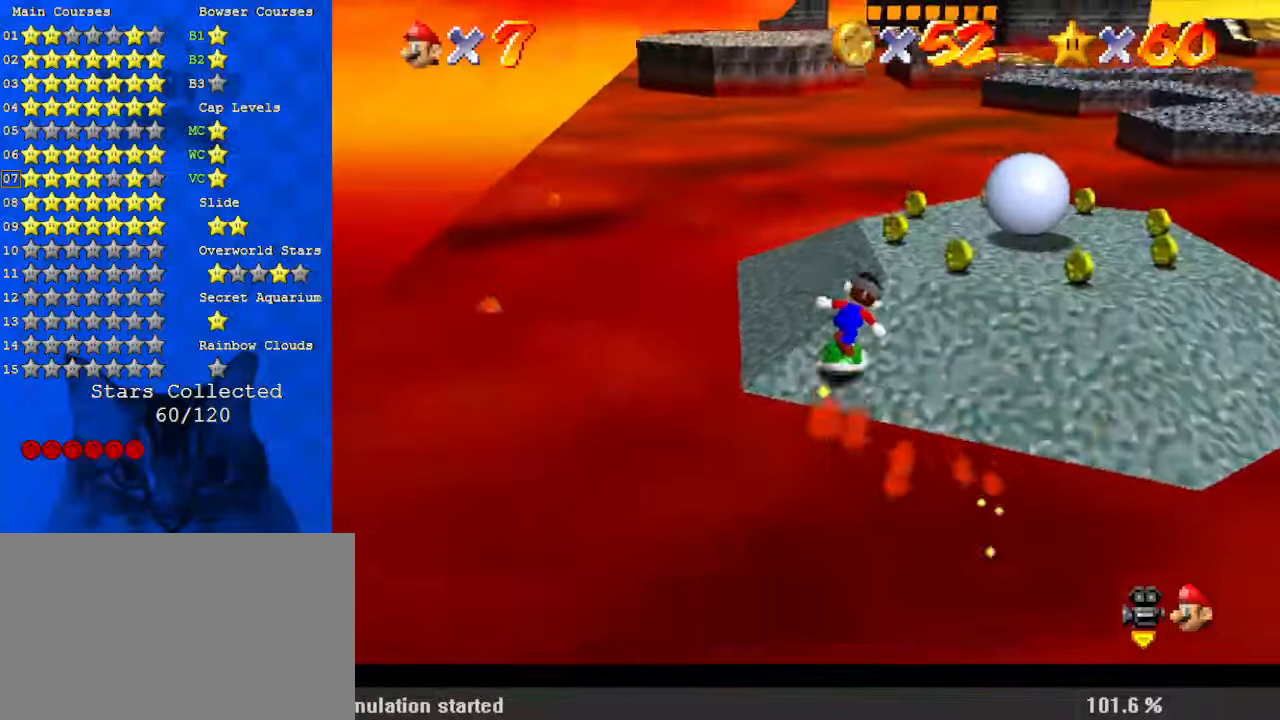
{"keys": ["right", "up"], "events": [[334, "right", "down"]]}
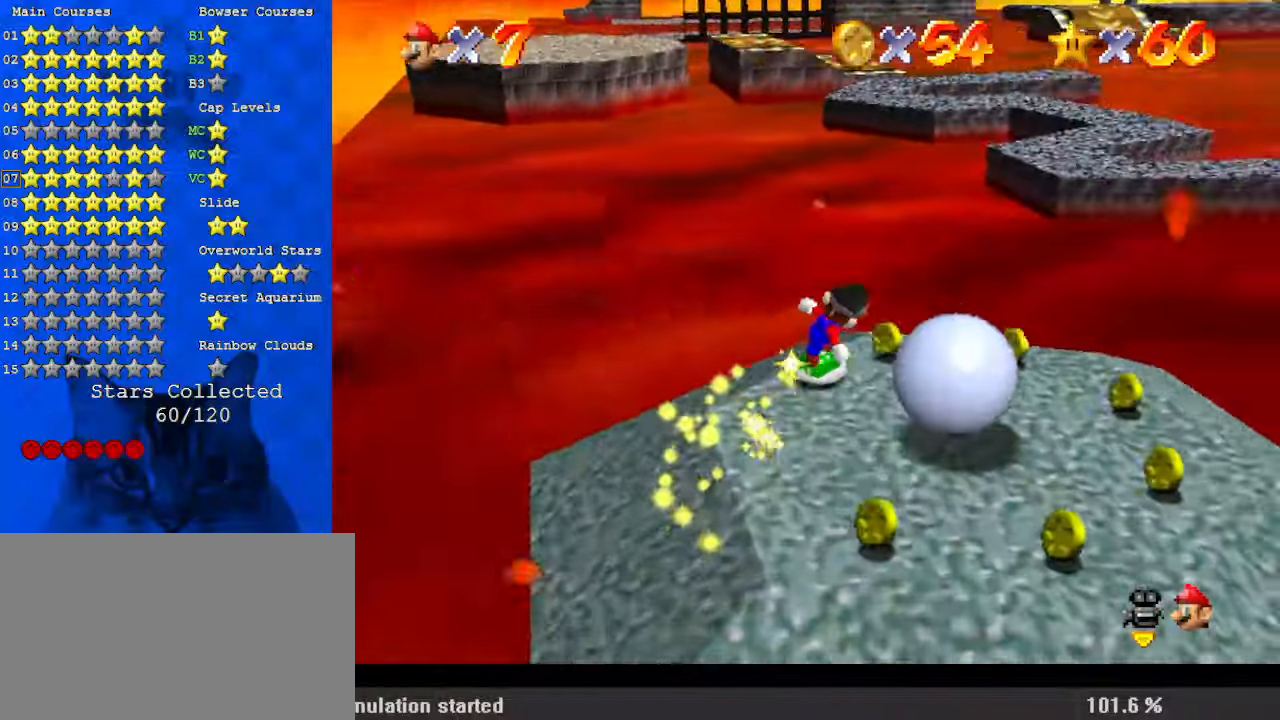
{"keys": ["down"], "events": [[67, "up", "up"], [234, "down", "down"], [467, "right", "up"]]}
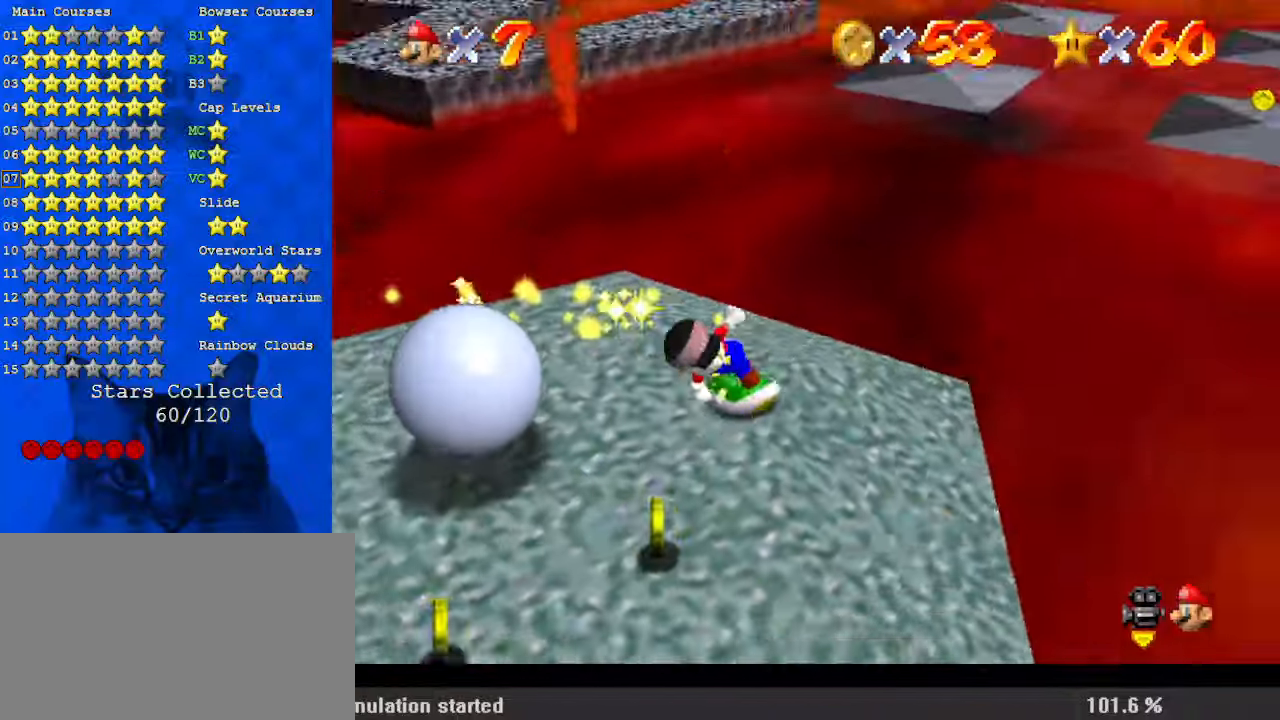
{"keys": ["up"], "events": [[67, "left", "down"], [200, "down", "up"], [334, "up", "down"], [467, "left", "up"]]}
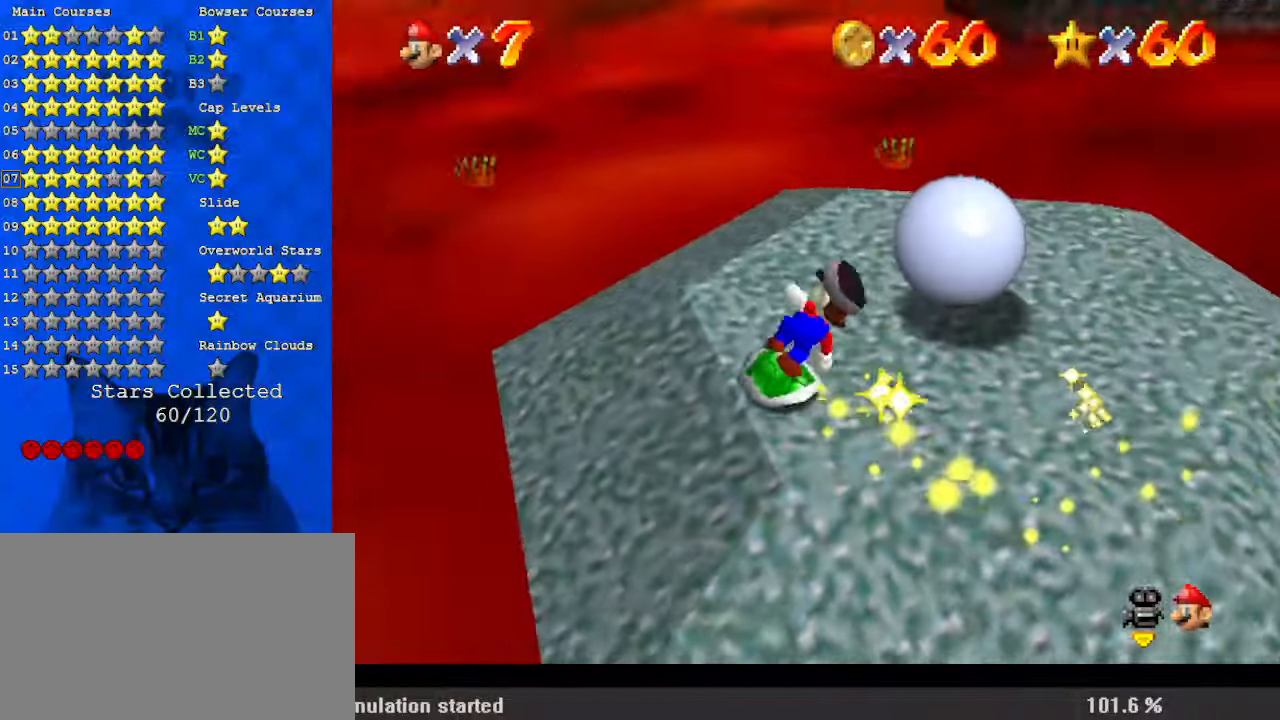
{"keys": ["down", "right"], "events": [[134, "right", "down"], [200, "up", "up"], [400, "down", "down"]]}
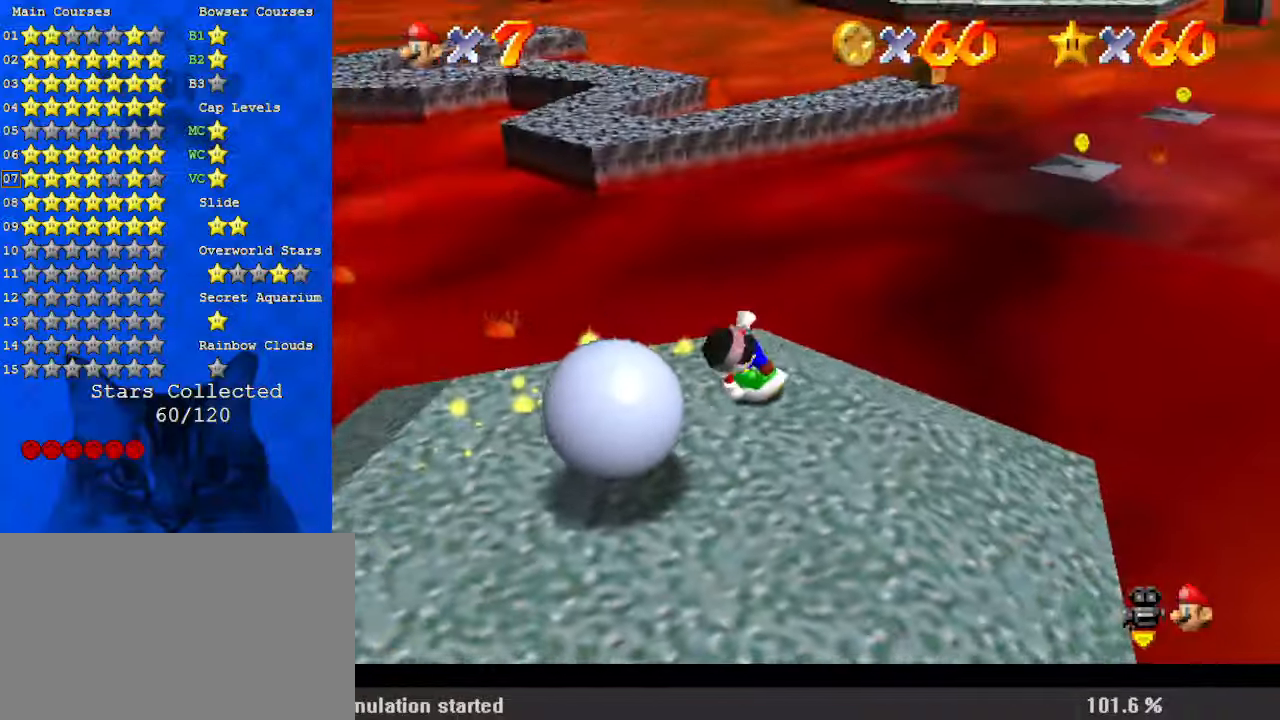
{"keys": ["left"], "events": [[67, "right", "up"], [167, "left", "down"], [267, "down", "up"]]}
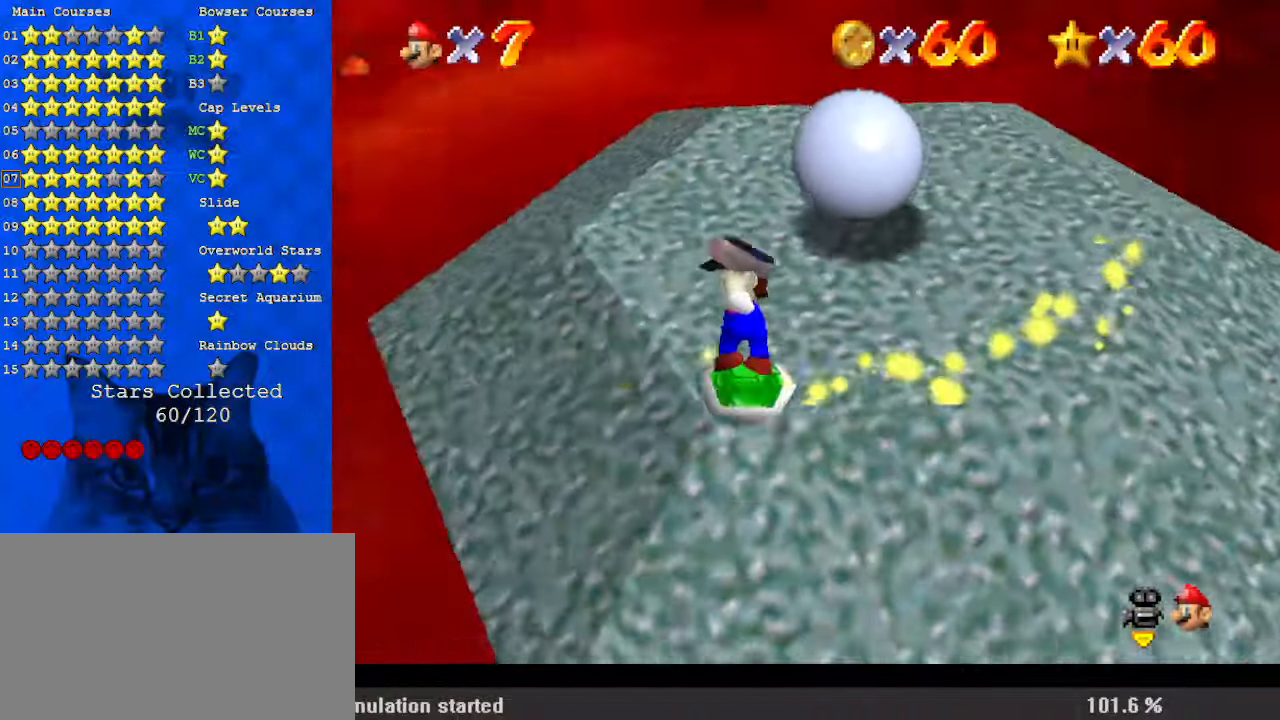
{"keys": ["right"], "events": [[34, "up", "down"], [100, "left", "up"], [167, "right", "down"], [334, "up", "up"]]}
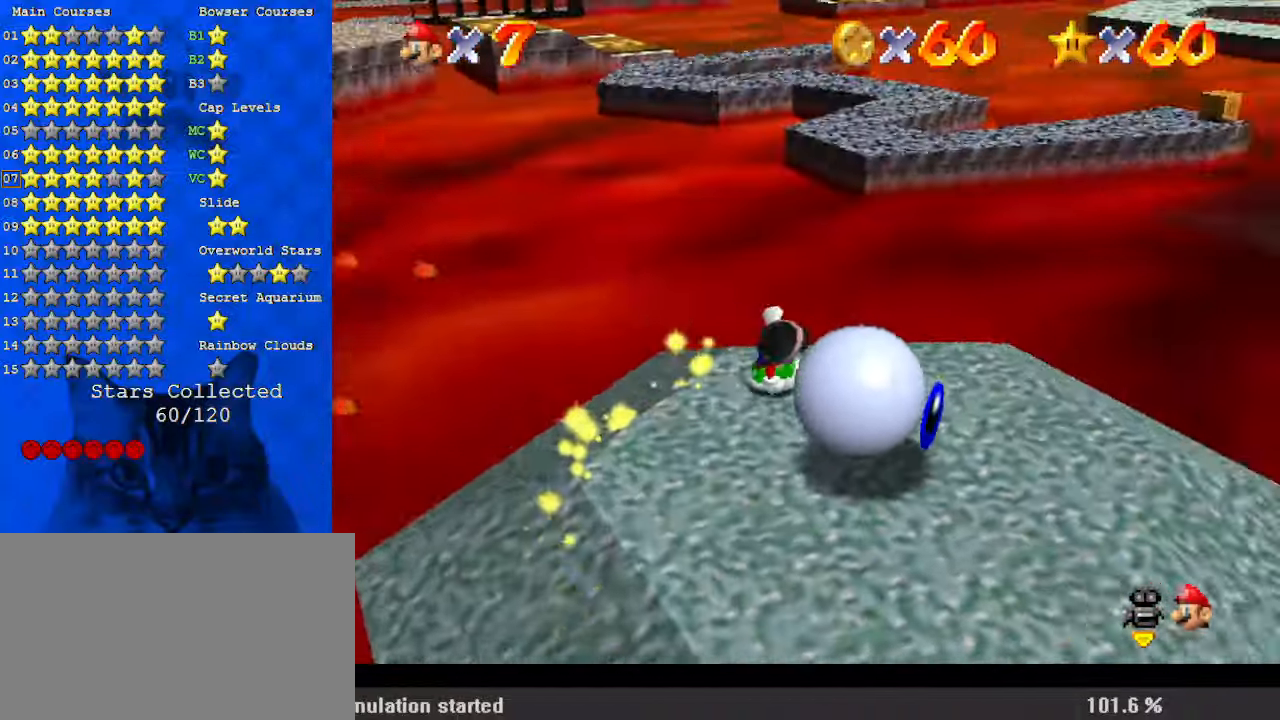
{"keys": ["down"], "events": [[100, "d", "down"], [200, "d", "up"], [200, "down", "down"], [467, "right", "up"]]}
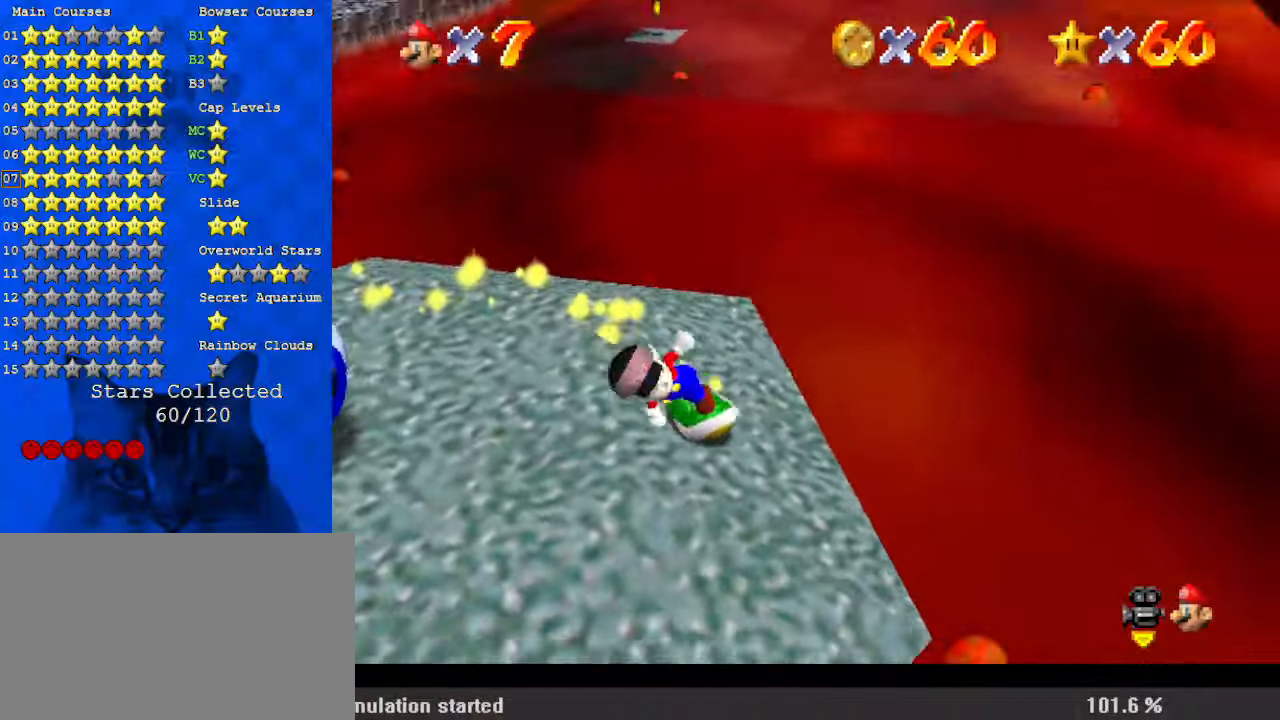
{"keys": ["left", "up"], "events": [[100, "left", "down"], [167, "down", "up"], [234, "up", "down"]]}
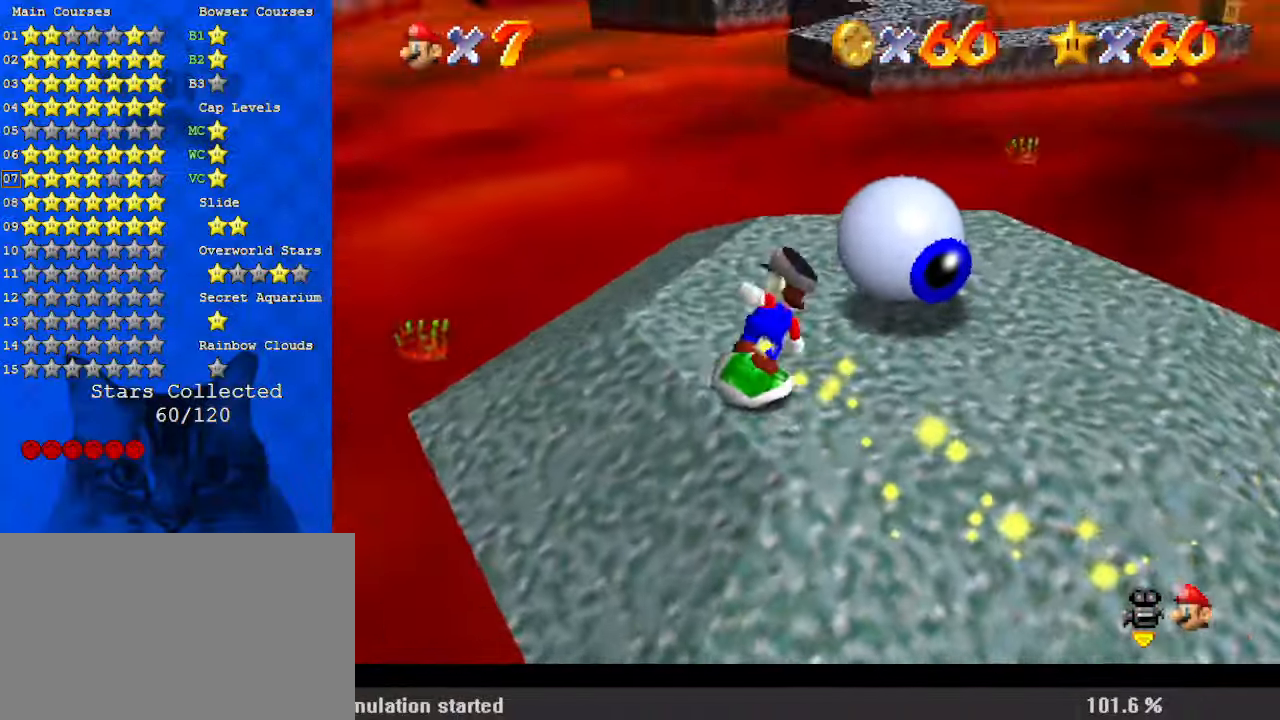
{"keys": ["right"], "events": [[67, "left", "up"], [167, "right", "down"], [400, "up", "up"]]}